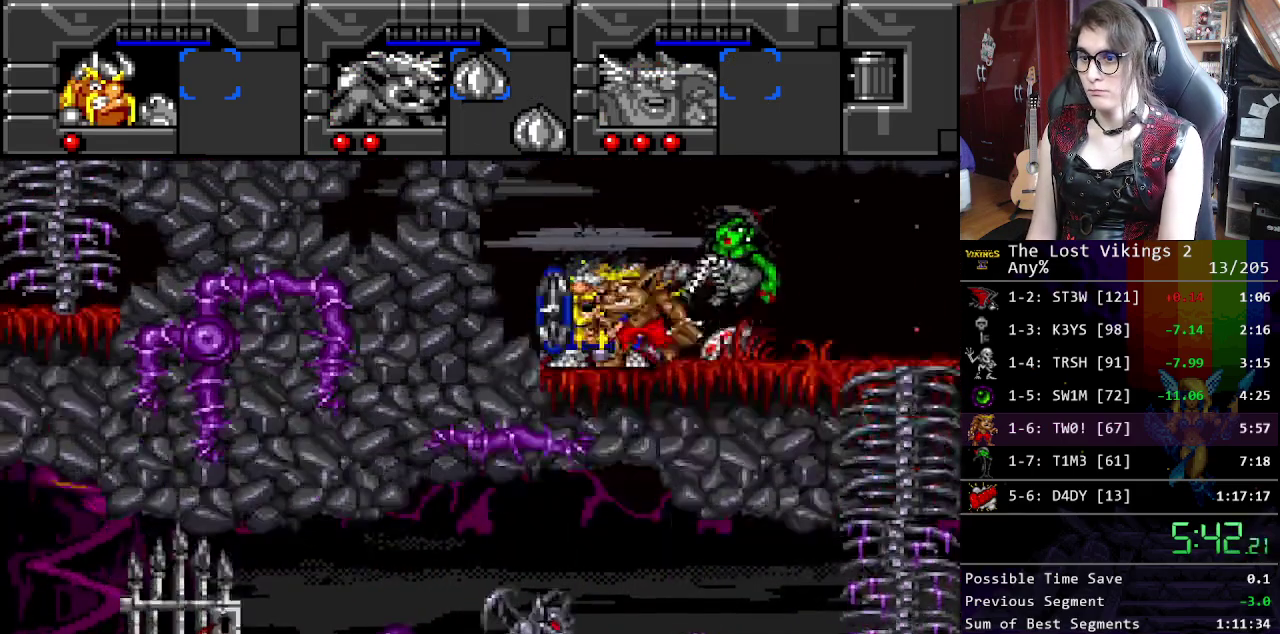
Gameplay with a controller (Nintendo layout); each line is a JSON object with the inputs held at the frame after it. "events" lists button and stick changes between this image and that frame as [ms after this image, input, new state], when the widget could be followed in between. Not read: DPAD_LEFT DPAD_RIGHT L3 R3.
{"buttons": [], "events": []}
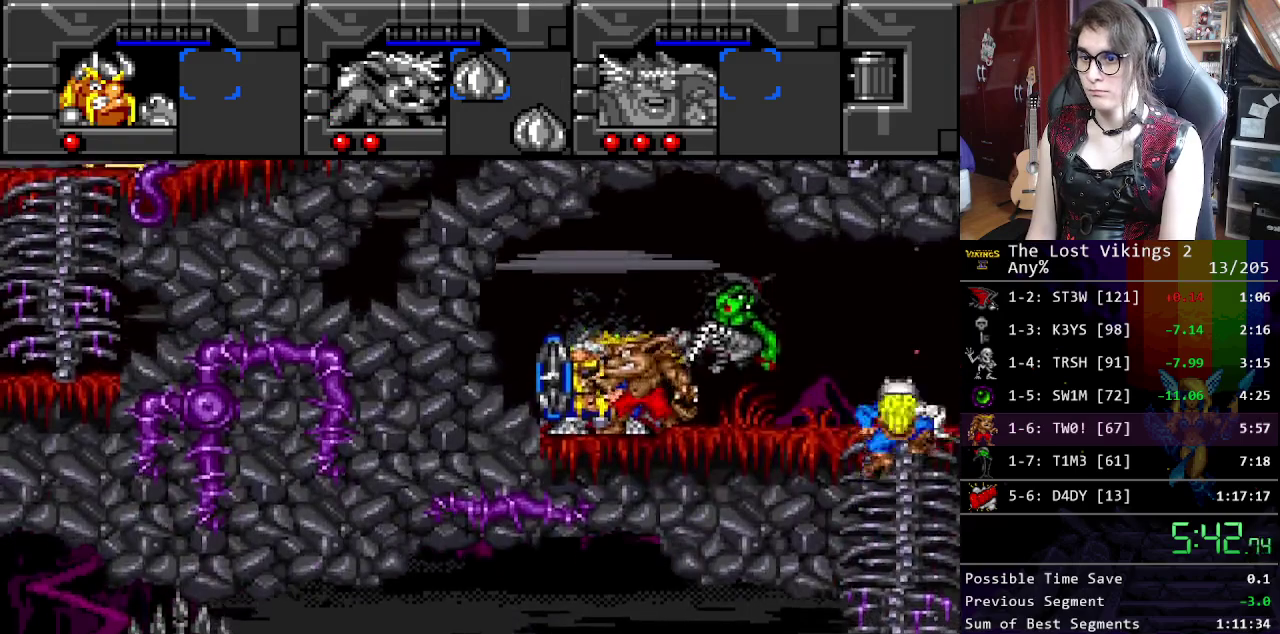
{"buttons": [], "events": []}
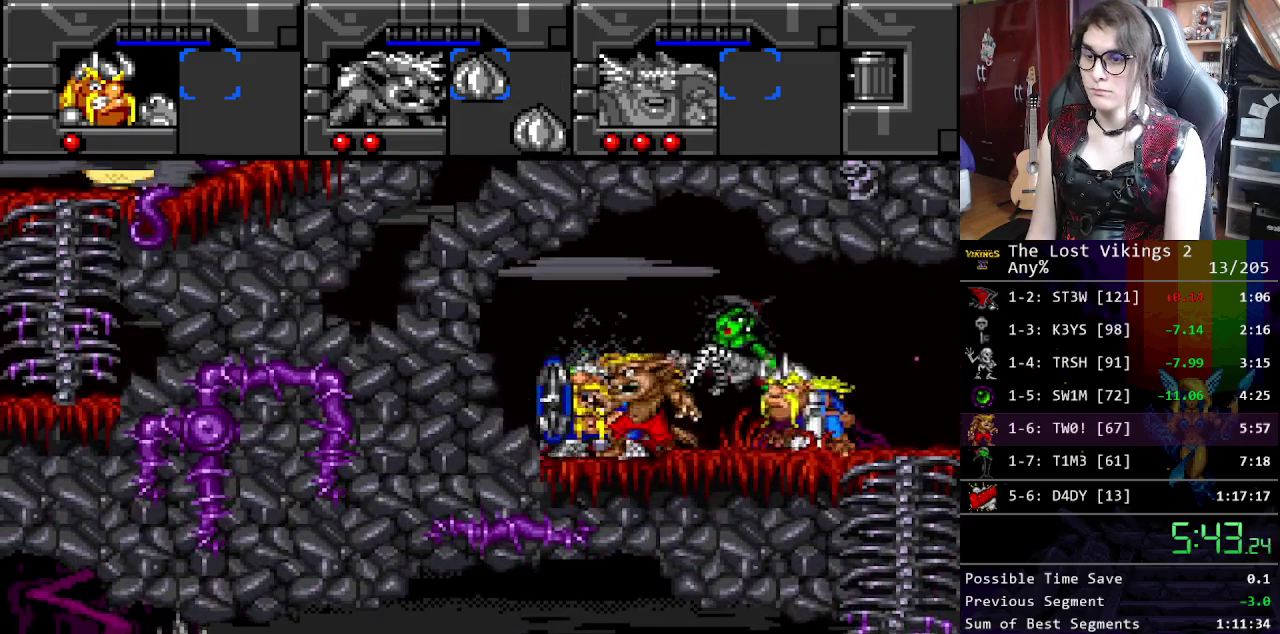
{"buttons": [], "events": []}
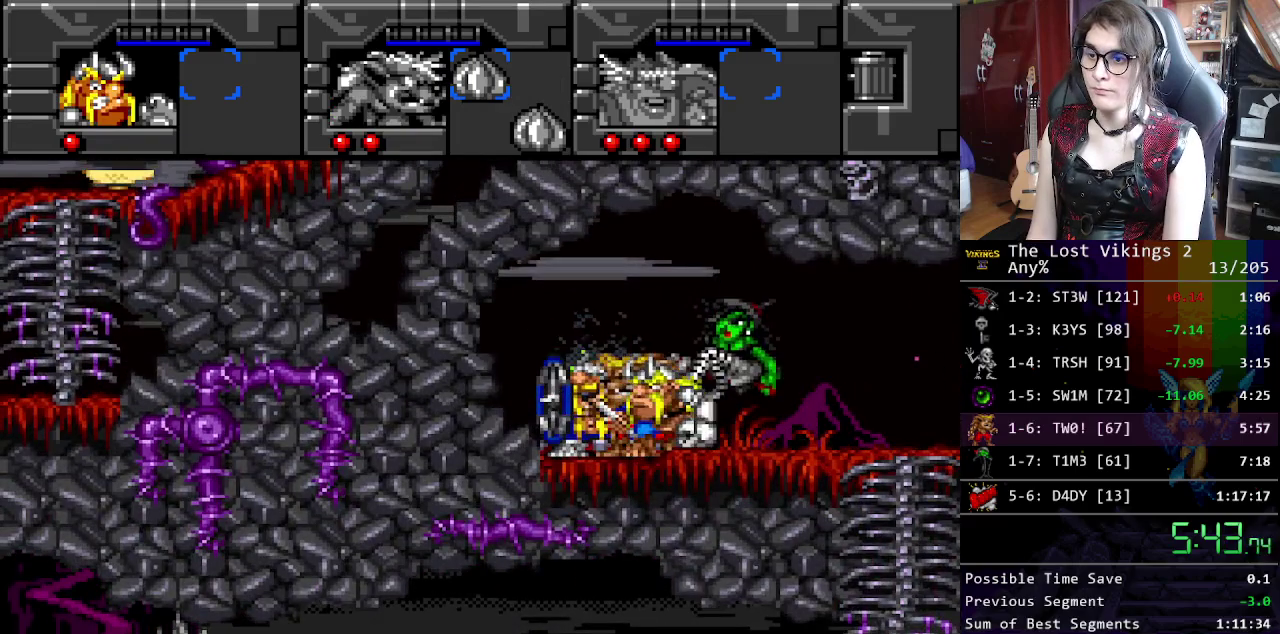
{"buttons": ["A", "B"], "events": [[351, "X", "down"], [434, "A", "down"], [468, "X", "up"], [485, "B", "down"]]}
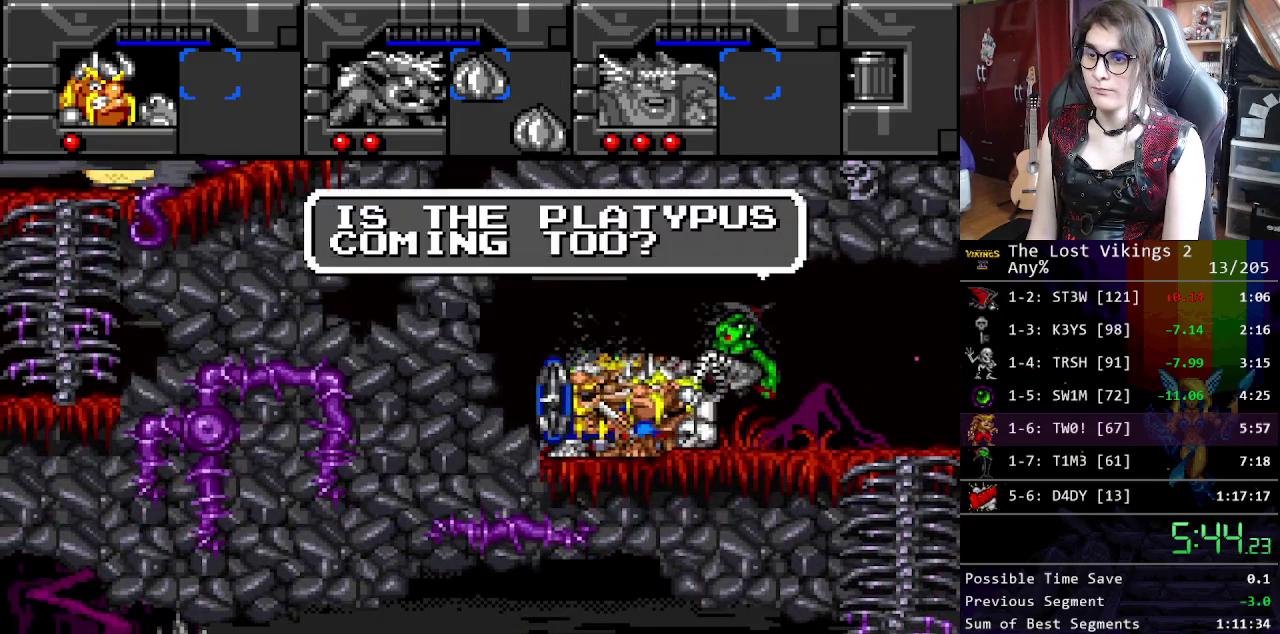
{"buttons": ["X"], "events": [[17, "A", "up"], [84, "B", "up"], [84, "X", "down"], [151, "A", "down"], [184, "B", "down"], [184, "X", "up"], [234, "A", "up"], [284, "B", "up"], [301, "X", "down"], [368, "A", "down"], [401, "B", "down"], [401, "X", "up"], [435, "A", "up"], [485, "B", "up"], [501, "X", "down"]]}
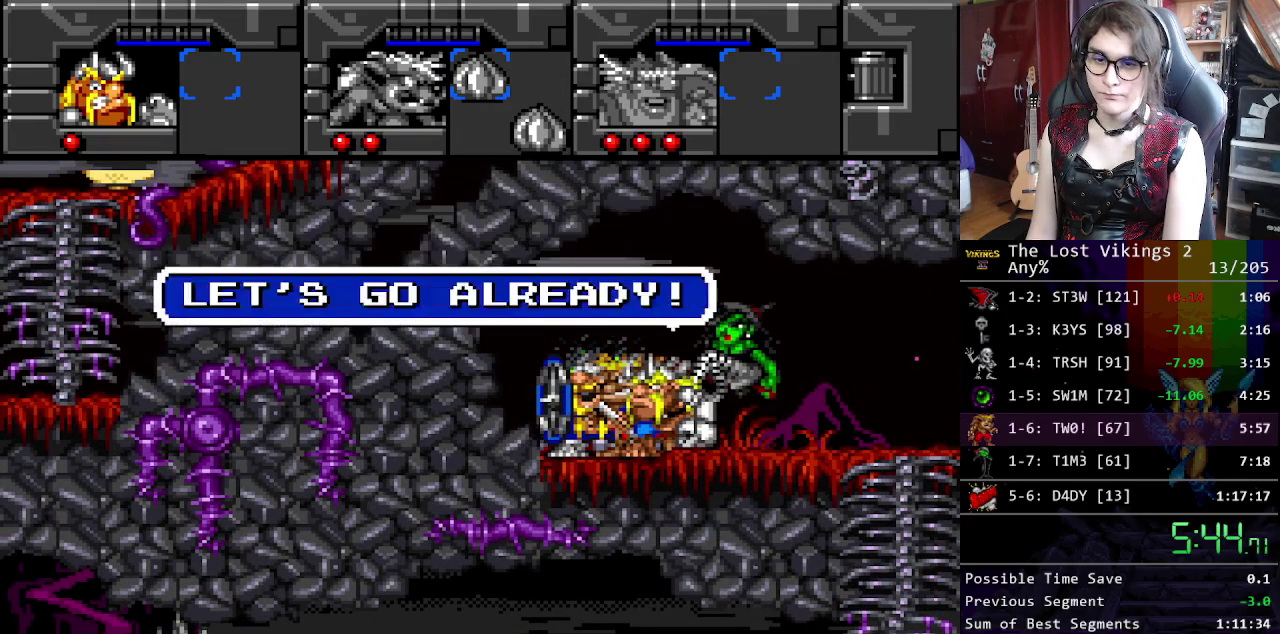
{"buttons": ["A", "B"], "events": [[67, "A", "down"], [84, "X", "up"], [101, "B", "down"], [134, "A", "up"], [201, "B", "up"], [201, "X", "down"], [251, "A", "down"], [284, "X", "up"], [301, "B", "down"], [335, "A", "up"], [401, "B", "up"], [418, "X", "down"], [468, "A", "down"], [485, "B", "down"], [485, "X", "up"]]}
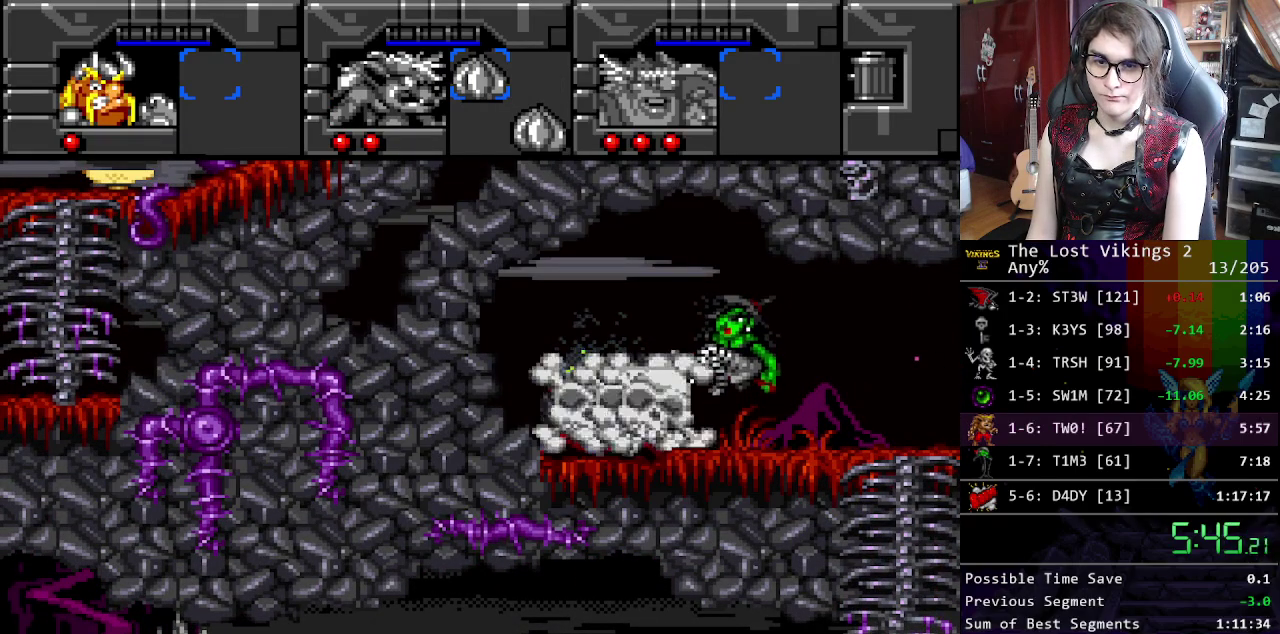
{"buttons": [], "events": [[50, "A", "up"], [83, "B", "up"], [100, "X", "down"], [150, "A", "down"], [183, "X", "up"], [200, "B", "down"], [234, "A", "up"], [284, "B", "up"], [317, "X", "down"], [401, "B", "down"], [401, "X", "up"], [484, "B", "up"]]}
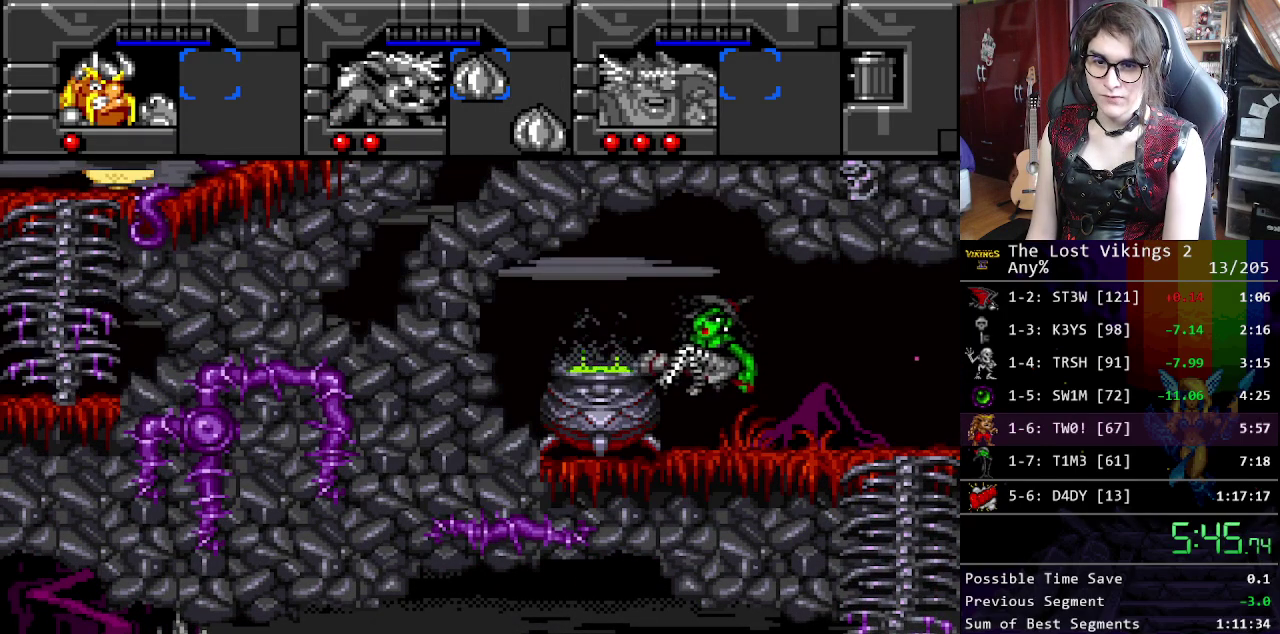
{"buttons": [], "events": [[33, "X", "down"], [50, "A", "down"], [83, "B", "down"], [83, "X", "up"], [134, "A", "up"], [184, "B", "up"], [200, "X", "down"], [267, "X", "up"]]}
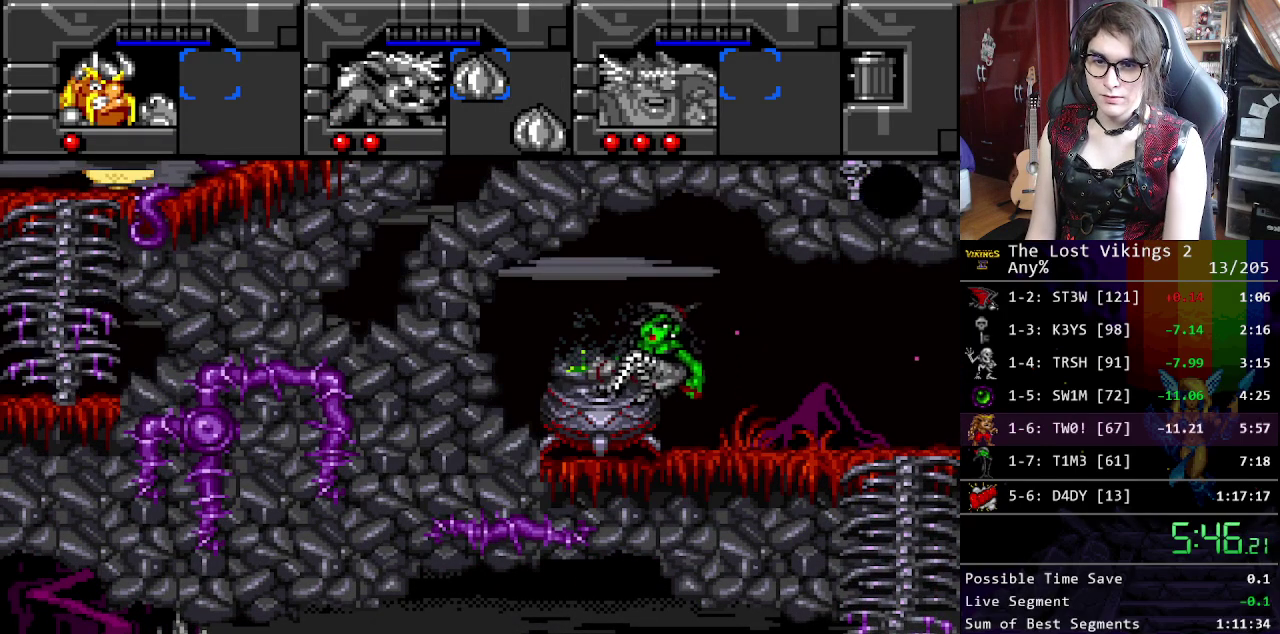
{"buttons": [], "events": []}
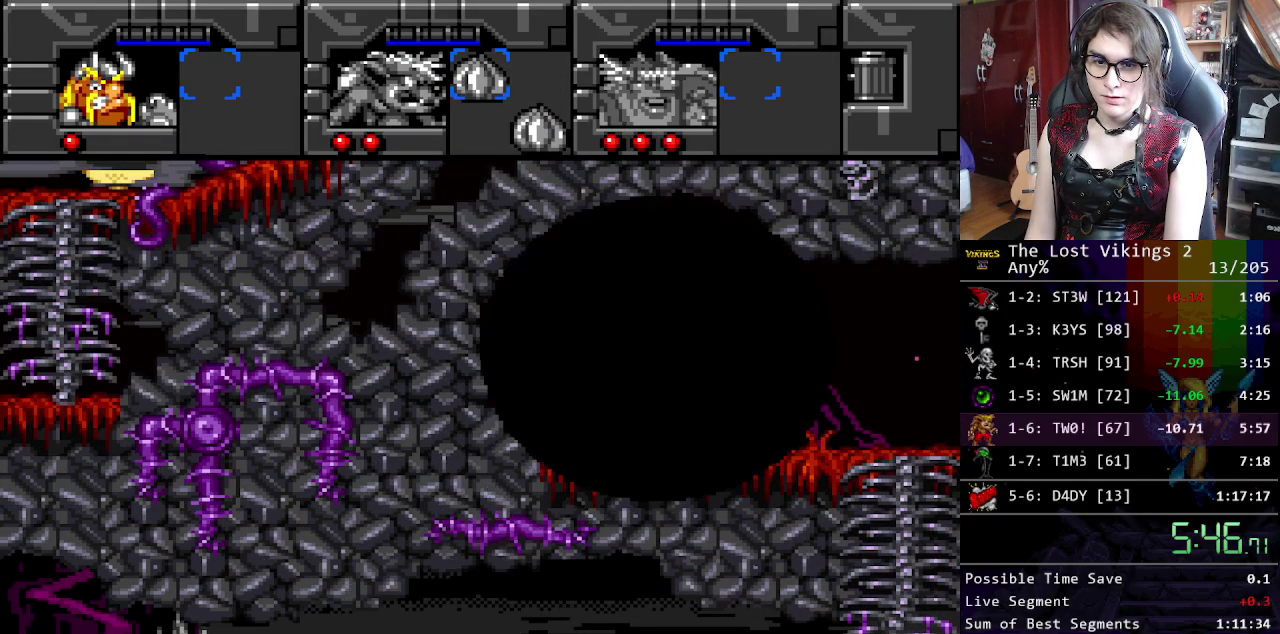
{"buttons": [], "events": []}
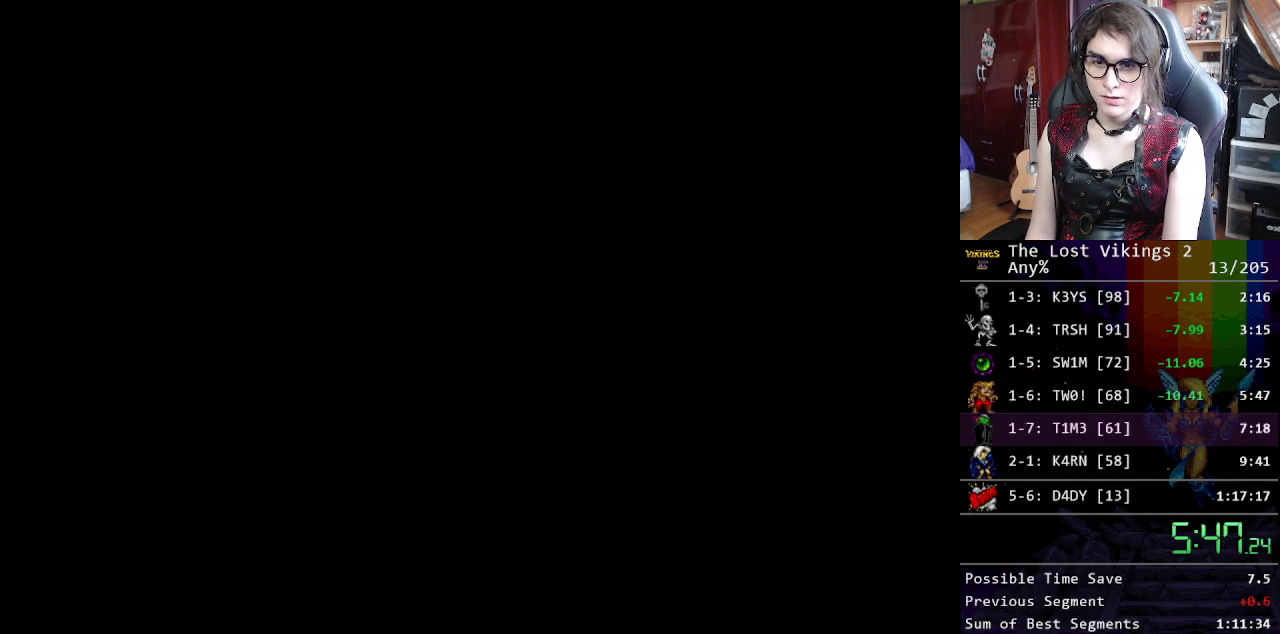
{"buttons": [], "events": []}
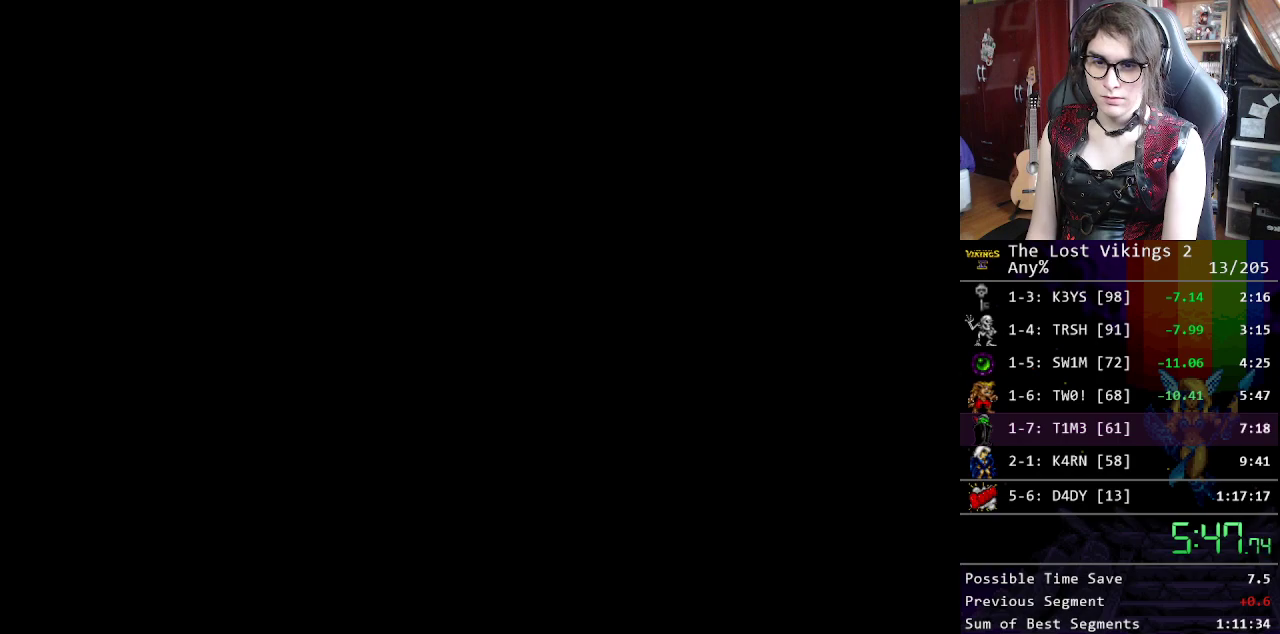
{"buttons": [], "events": []}
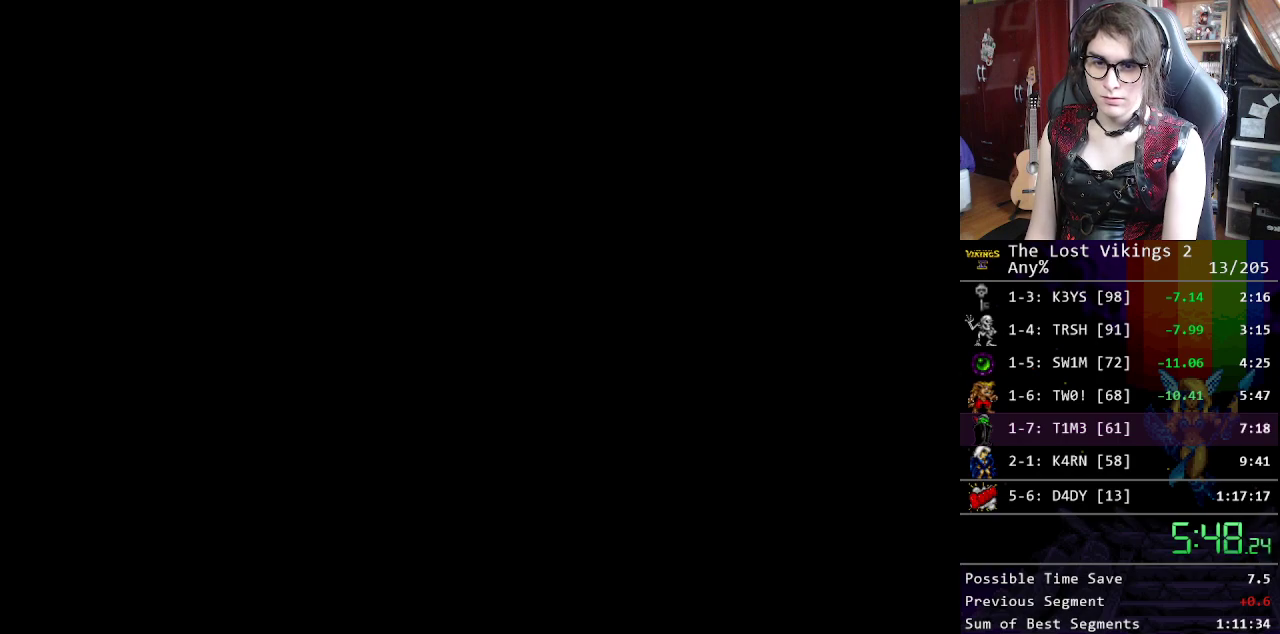
{"buttons": [], "events": []}
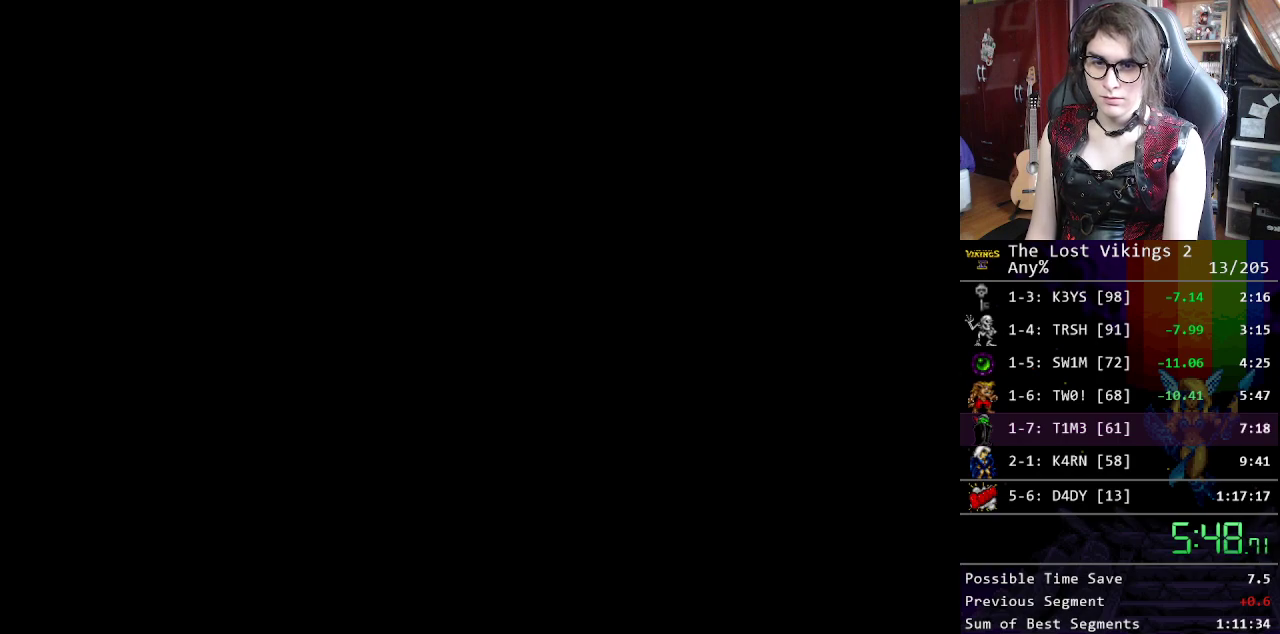
{"buttons": ["X"], "events": [[17, "X", "down"], [117, "X", "up"], [201, "X", "down"], [284, "X", "up"], [368, "X", "down"], [435, "X", "up"], [501, "X", "down"]]}
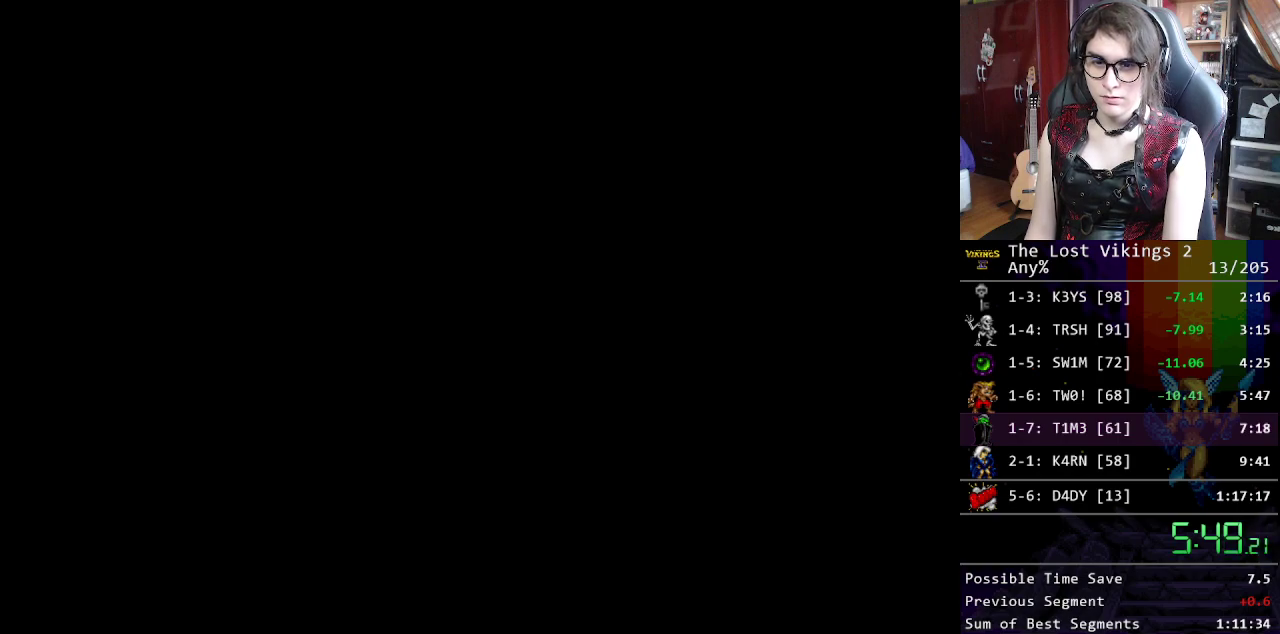
{"buttons": ["X"], "events": [[84, "X", "up"], [151, "X", "down"], [218, "X", "up"], [301, "X", "down"], [385, "X", "up"], [468, "X", "down"]]}
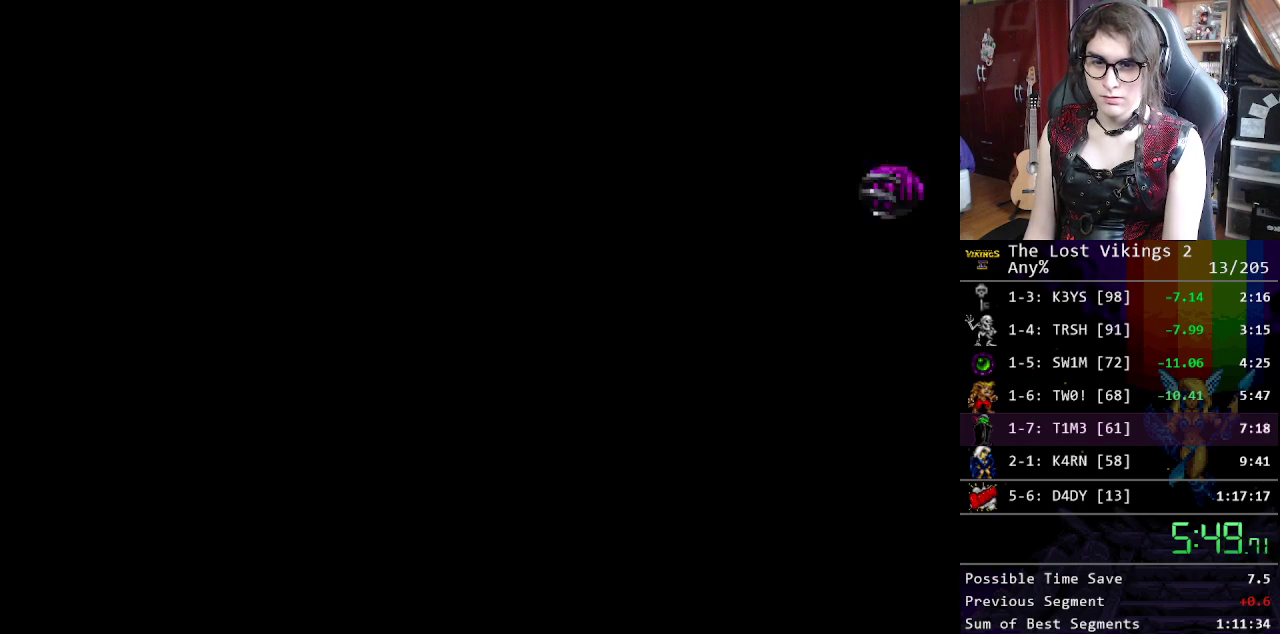
{"buttons": [], "events": [[50, "X", "up"], [117, "X", "down"], [183, "X", "up"], [267, "X", "down"], [334, "X", "up"], [384, "X", "down"], [451, "X", "up"]]}
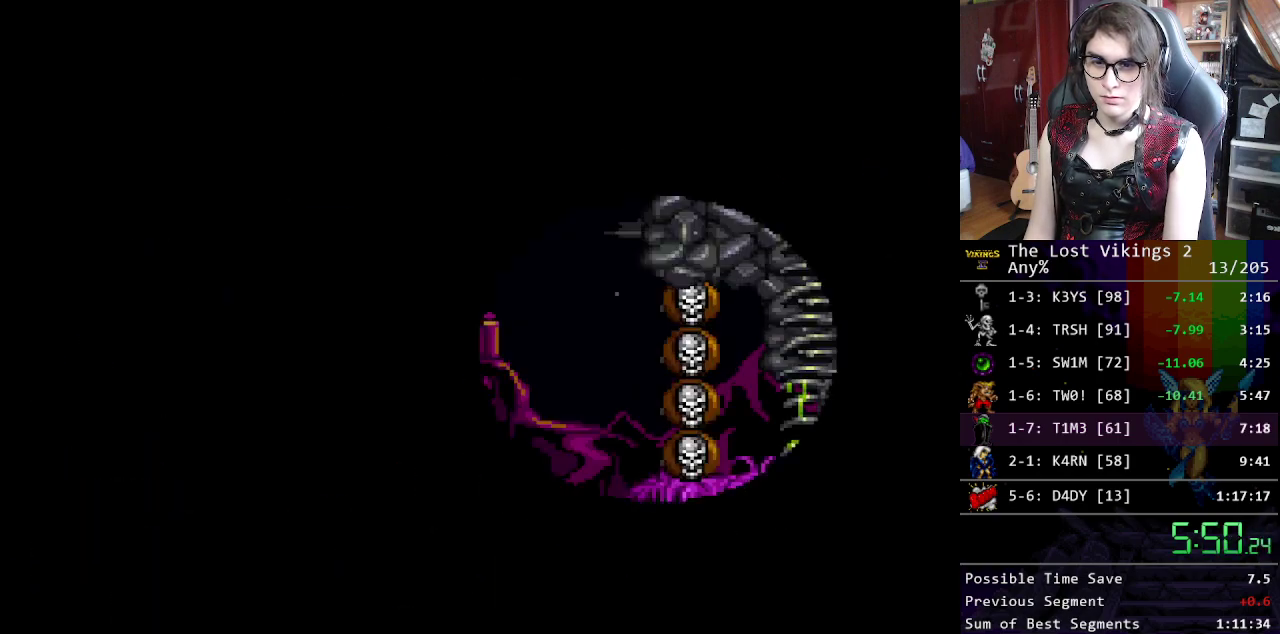
{"buttons": ["X"], "events": [[67, "X", "down"], [117, "X", "up"], [200, "X", "down"], [267, "X", "up"], [317, "X", "down"], [401, "X", "up"], [484, "X", "down"]]}
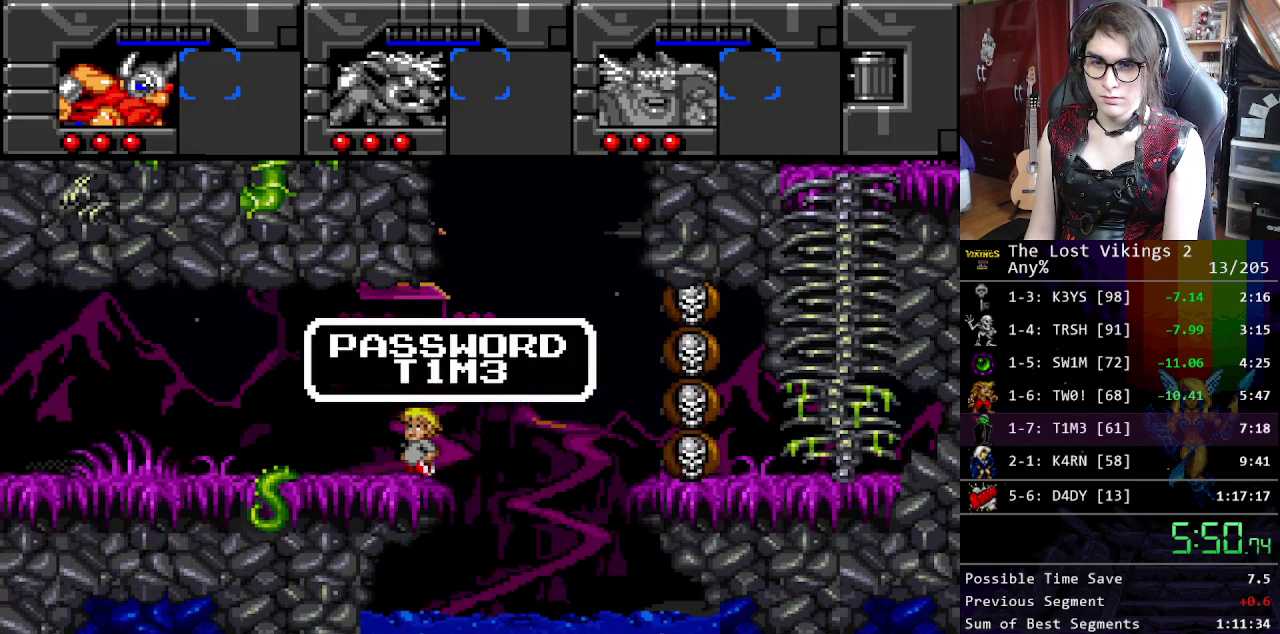
{"buttons": [], "events": [[67, "X", "up"], [167, "Y", "down"], [284, "Y", "up"], [368, "Y", "down"], [434, "Y", "up"]]}
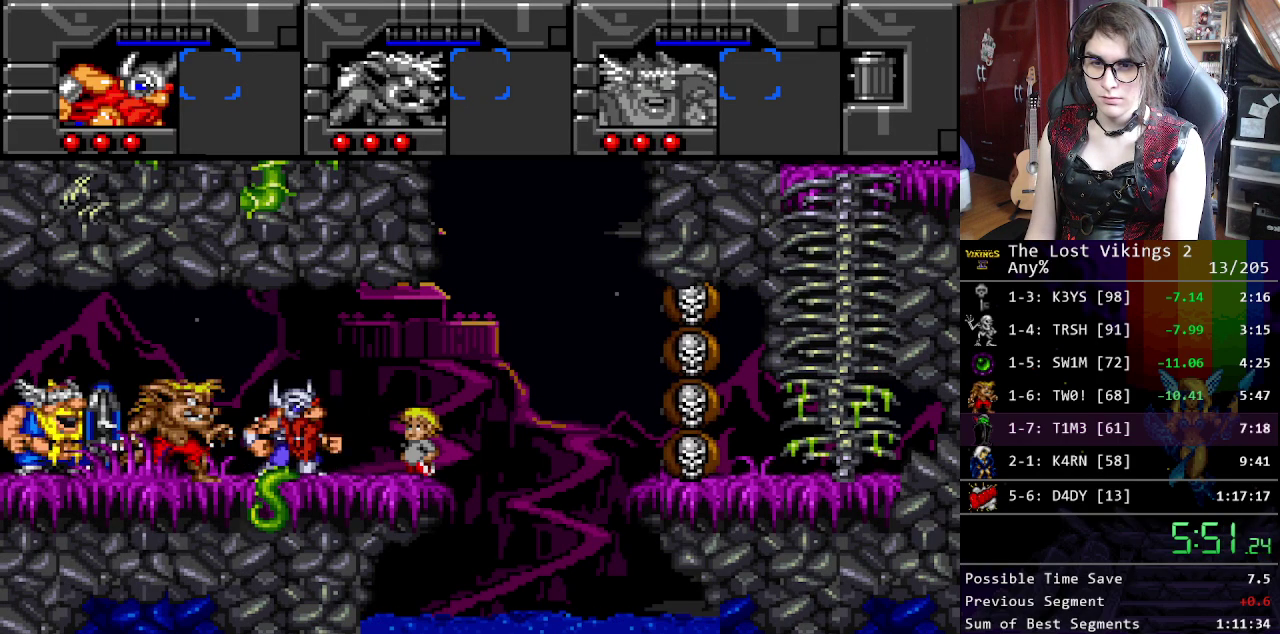
{"buttons": [], "events": [[17, "Y", "down"], [117, "Y", "up"], [201, "Y", "down"], [301, "Y", "up"], [384, "Y", "down"], [468, "Y", "up"]]}
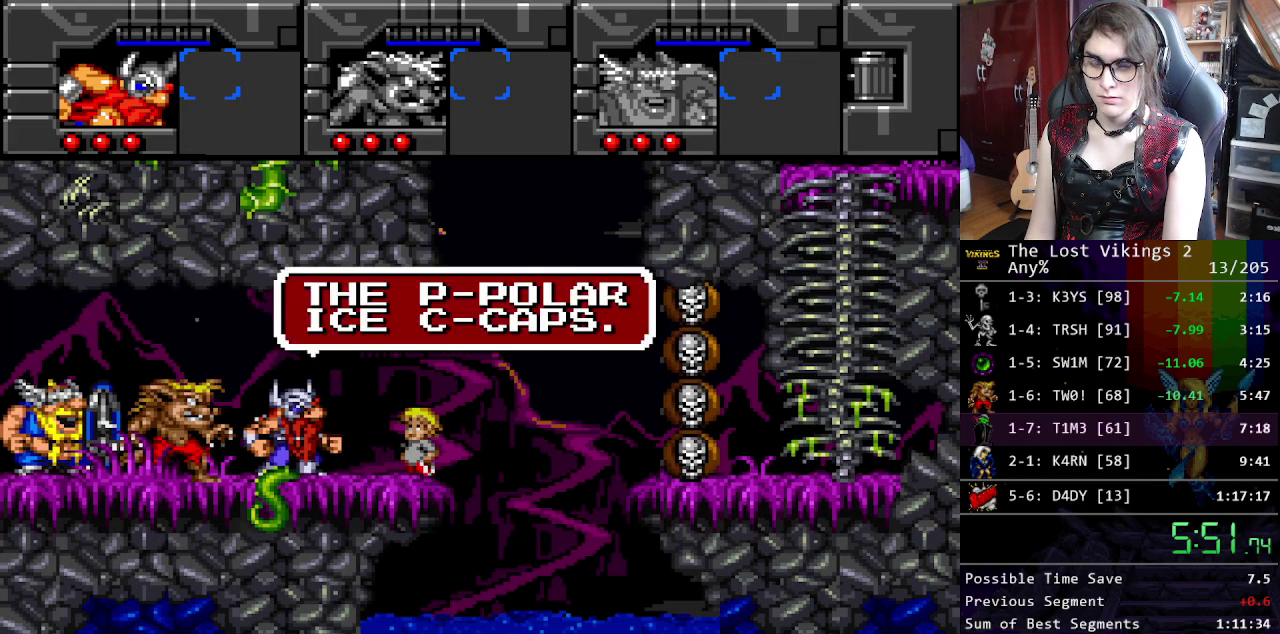
{"buttons": [], "events": [[34, "Y", "down"], [134, "Y", "up"], [201, "Y", "down"], [284, "Y", "up"], [351, "Y", "down"], [451, "Y", "up"]]}
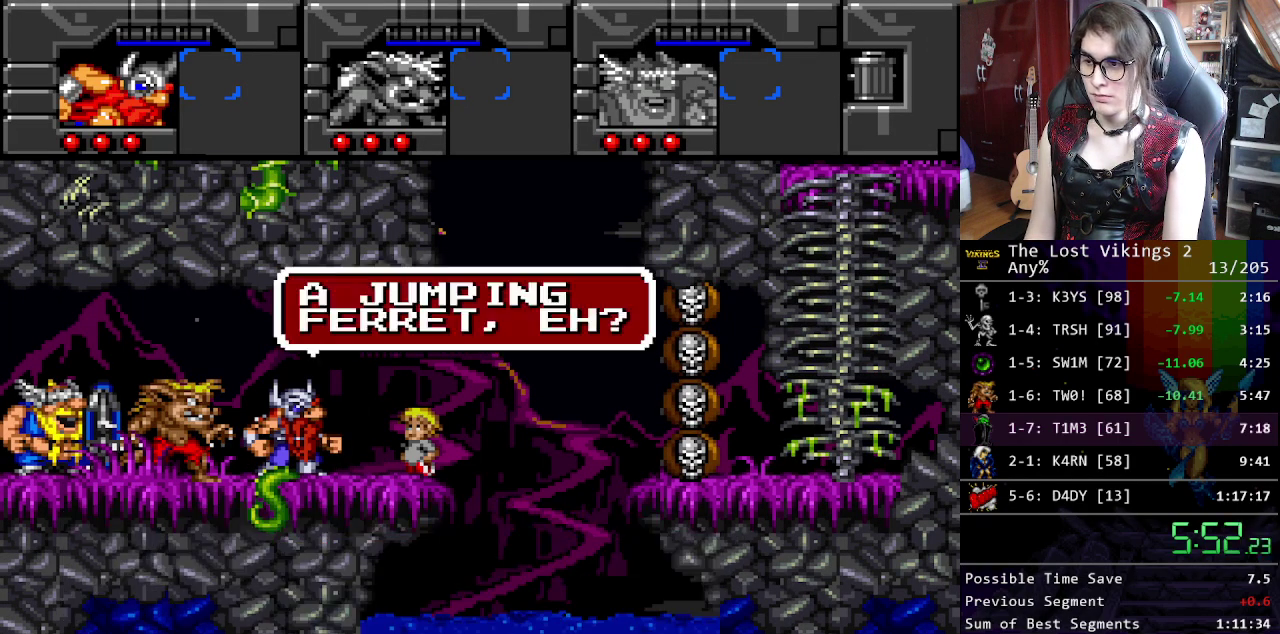
{"buttons": [], "events": [[33, "Y", "down"], [117, "Y", "up"], [200, "Y", "down"], [284, "Y", "up"], [367, "Y", "down"], [451, "Y", "up"]]}
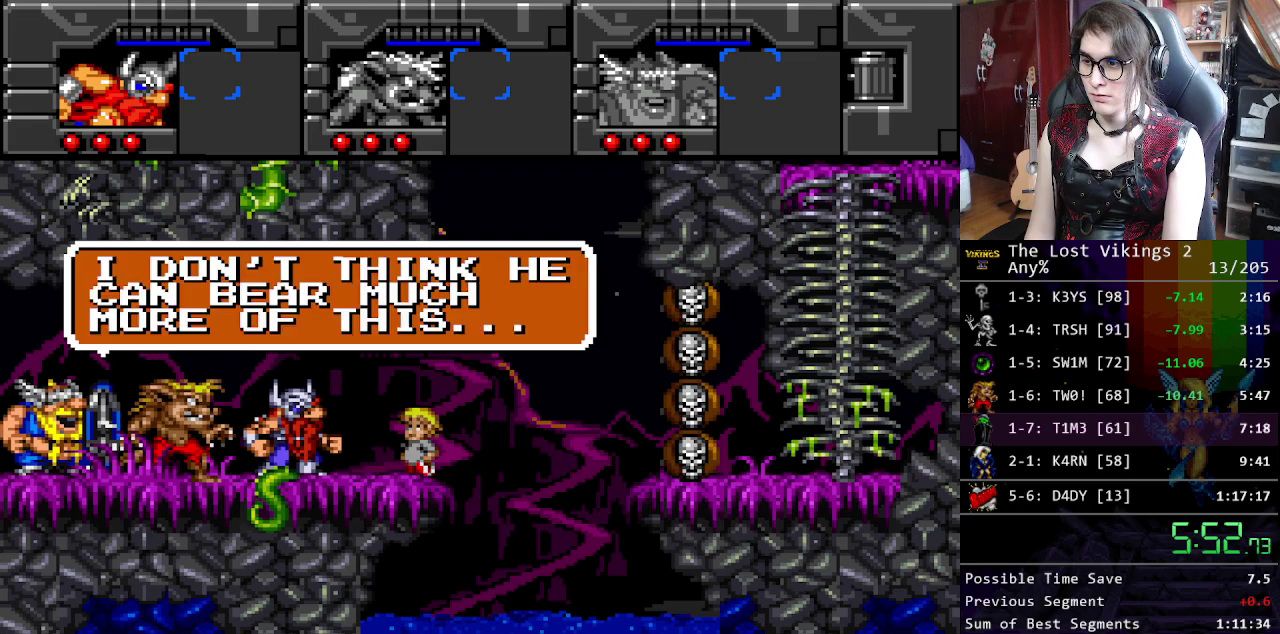
{"buttons": [], "events": [[33, "Y", "down"], [100, "Y", "up"], [200, "Y", "down"], [300, "Y", "up"], [367, "Y", "down"], [451, "Y", "up"]]}